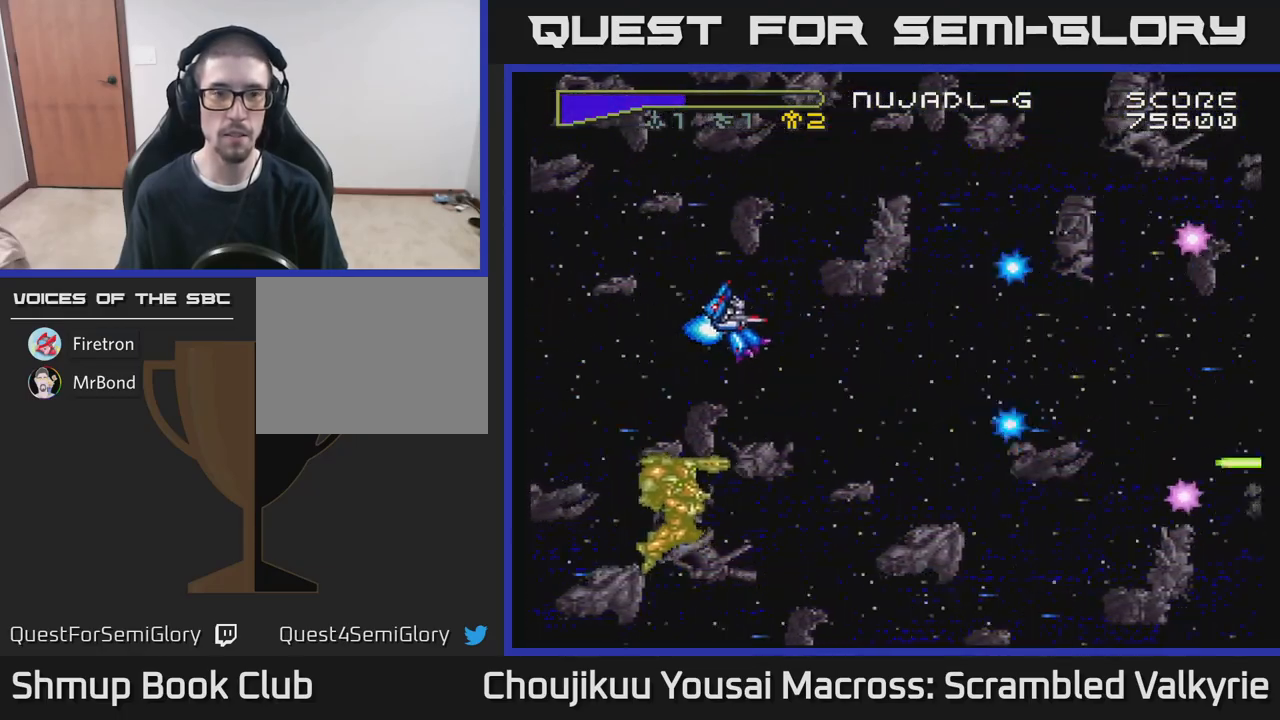
Gameplay with a controller (Xbox layout); each line is a JSON object with the inputs held at the frame after it. "events" lists button and stick changes between this image and that frame as [ms after this image, input, new state], when the widget could be followed in between. Not read: L3 R3 left_stick right_stick.
{"buttons": ["A", "DPAD_DOWN"], "events": [[217, "DPAD_LEFT", "up"], [383, "DPAD_UP", "up"], [500, "DPAD_DOWN", "down"]]}
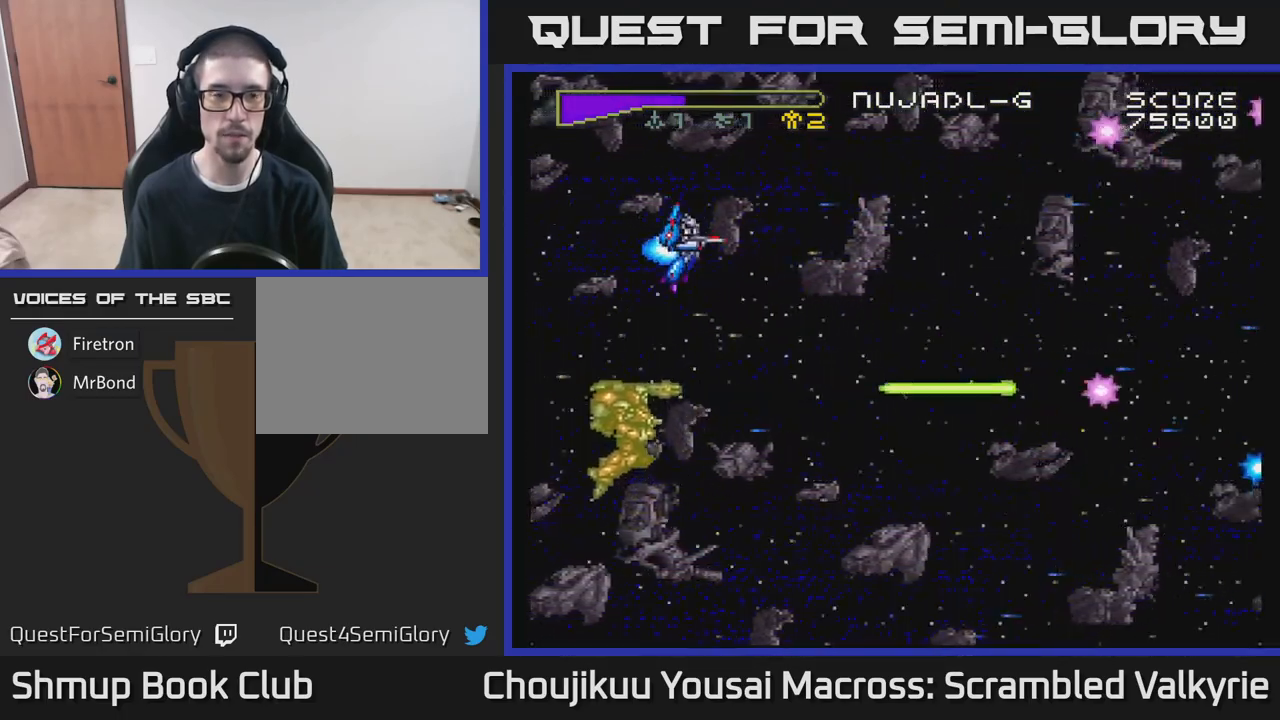
{"buttons": ["A", "DPAD_DOWN"], "events": []}
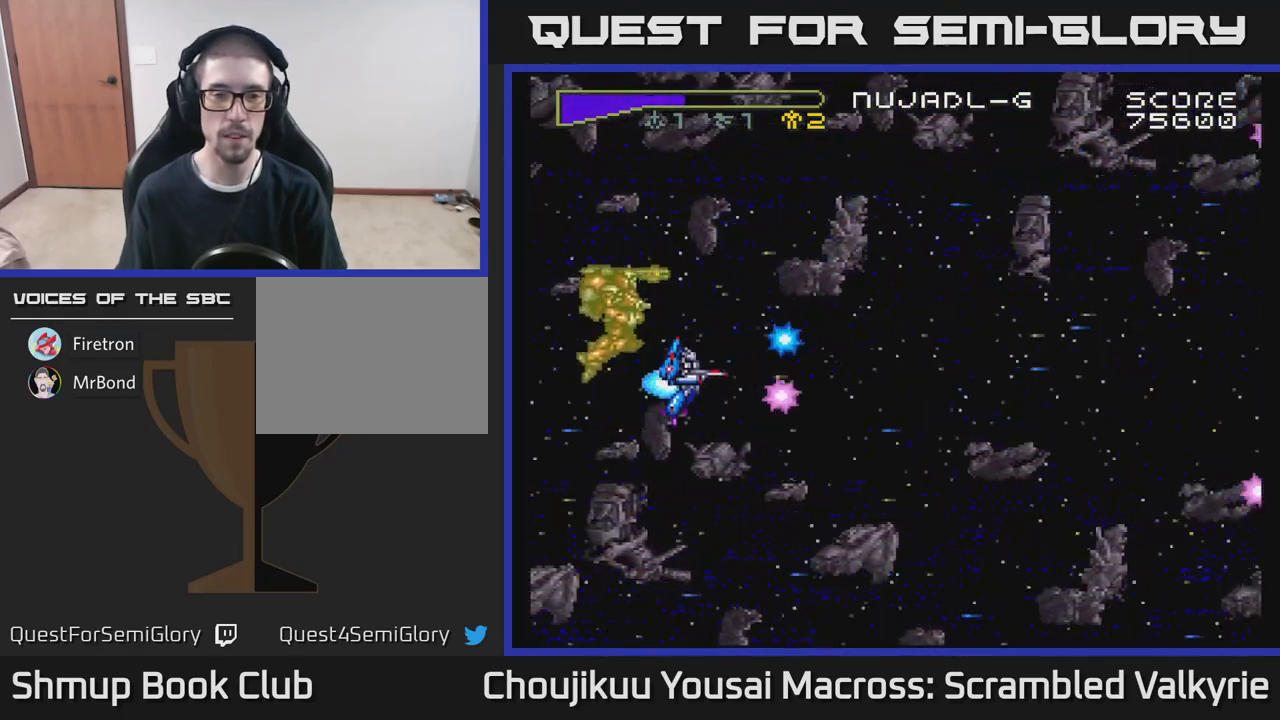
{"buttons": ["X"], "events": [[133, "DPAD_DOWN", "up"], [200, "DPAD_UP", "down"], [283, "A", "up"], [317, "DPAD_UP", "up"], [483, "X", "down"]]}
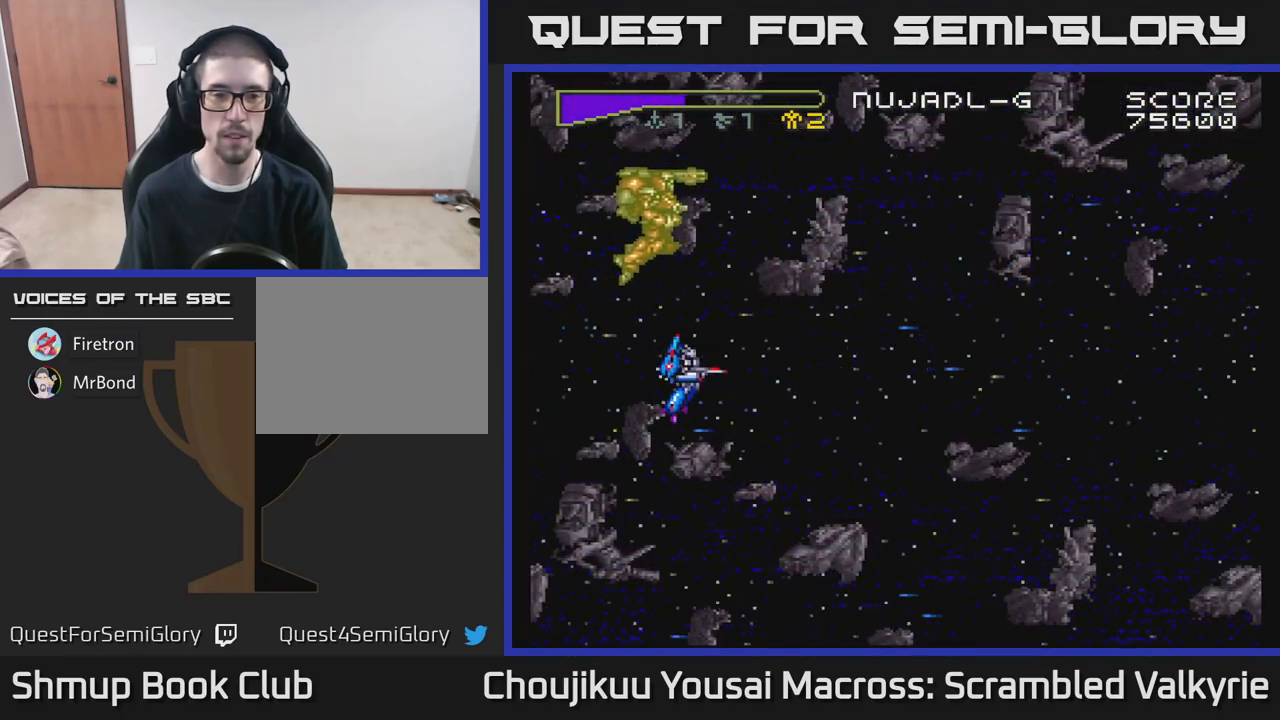
{"buttons": ["A", "DPAD_UP"], "events": [[83, "X", "up"], [333, "DPAD_UP", "down"], [400, "A", "down"]]}
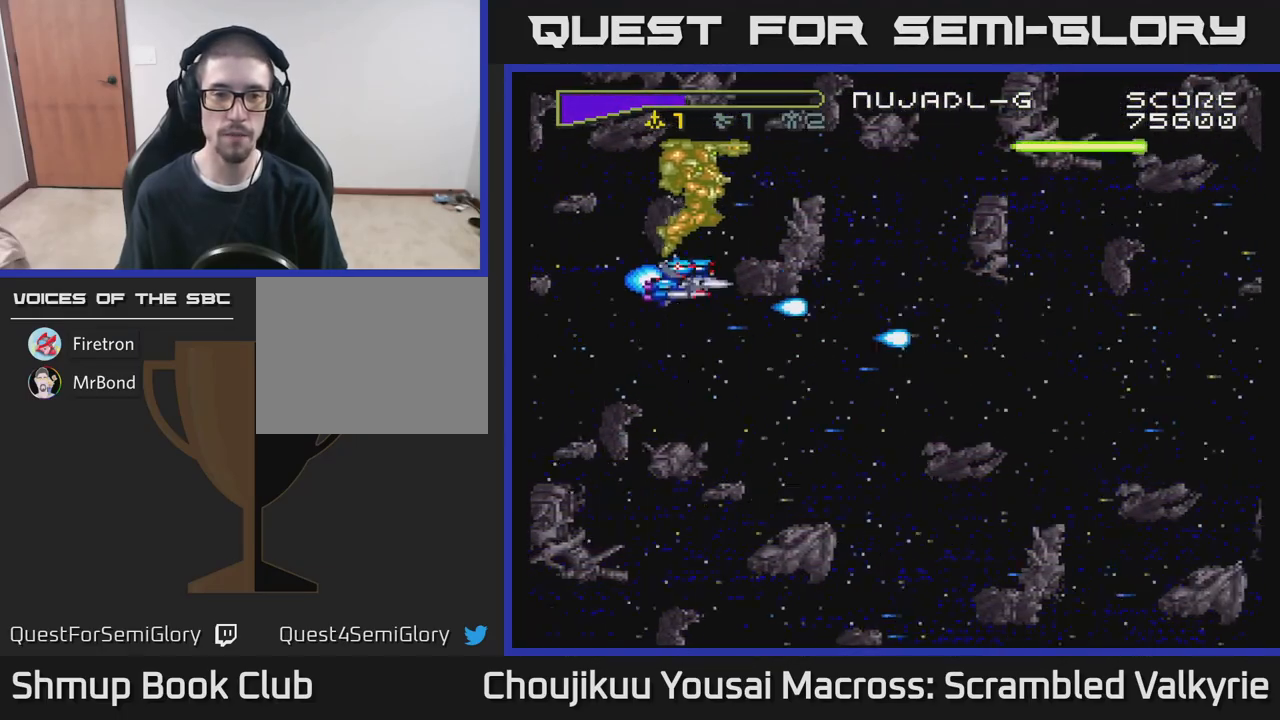
{"buttons": ["A", "DPAD_RIGHT"], "events": [[183, "DPAD_UP", "up"], [233, "DPAD_RIGHT", "down"]]}
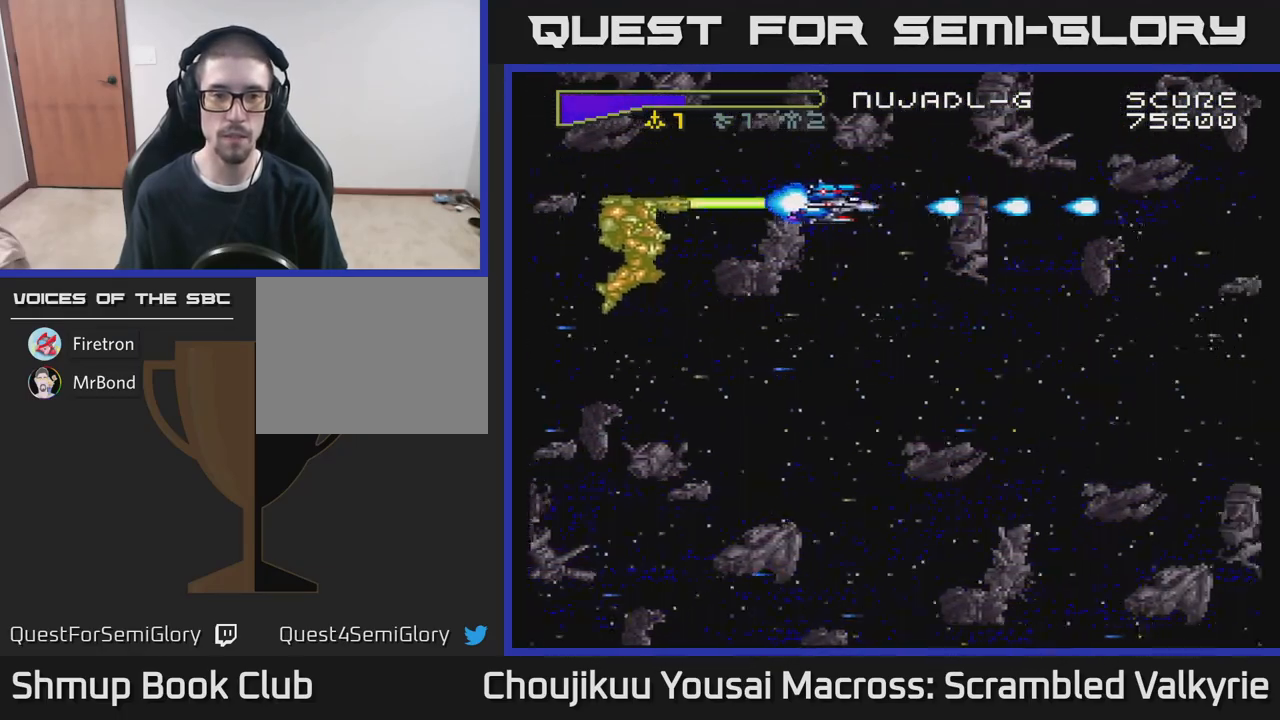
{"buttons": ["A"], "events": [[217, "DPAD_RIGHT", "up"], [300, "DPAD_DOWN", "down"], [417, "DPAD_DOWN", "up"]]}
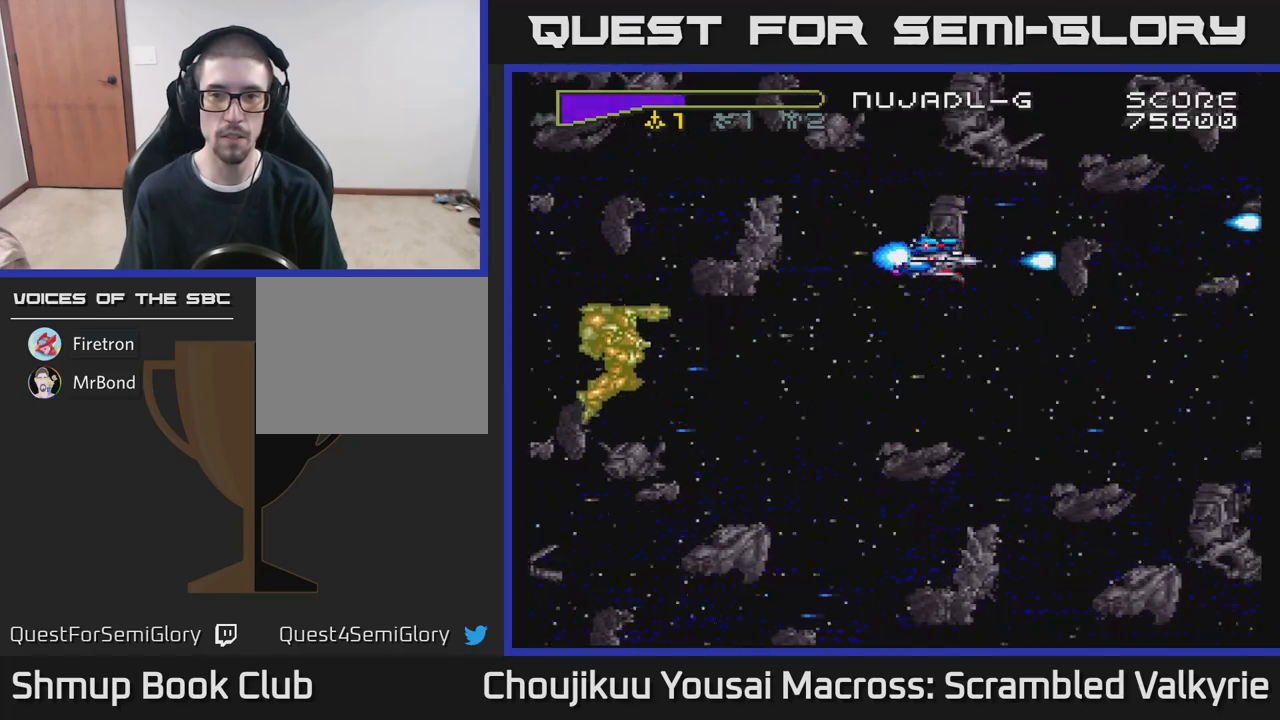
{"buttons": ["A"], "events": []}
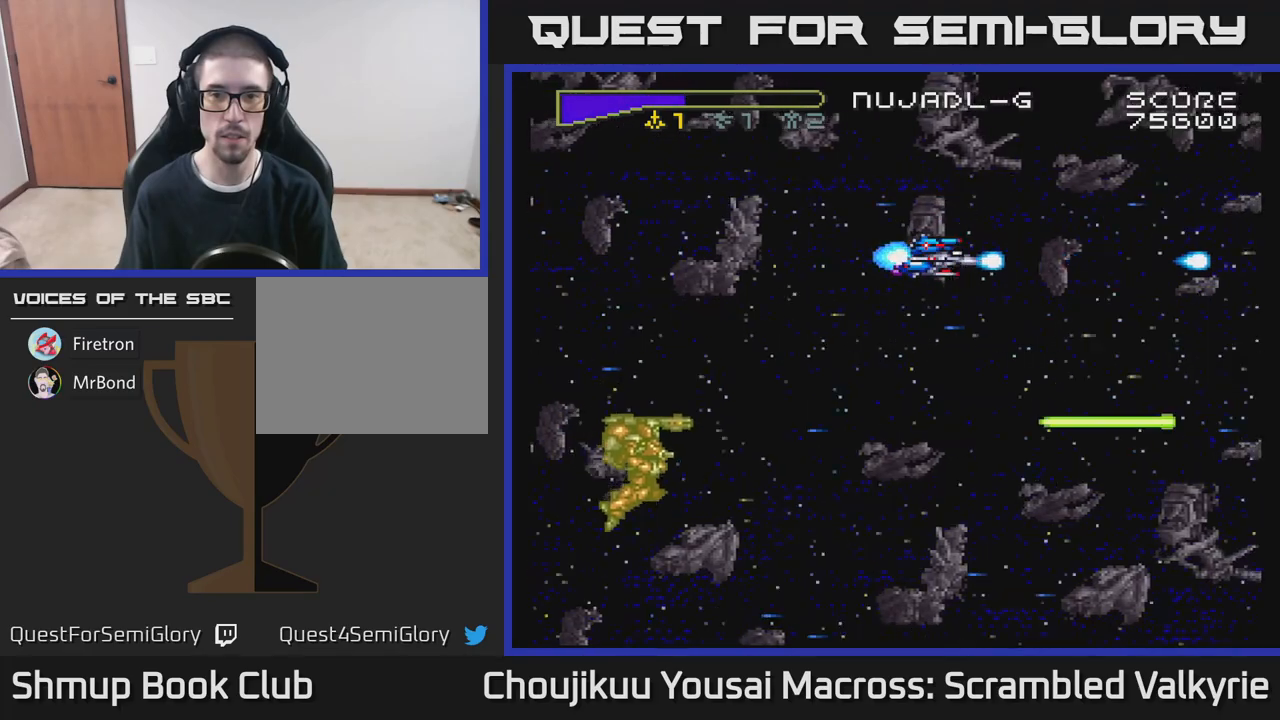
{"buttons": ["A", "DPAD_DOWN"], "events": [[317, "DPAD_LEFT", "down"], [383, "DPAD_DOWN", "down"], [433, "DPAD_LEFT", "up"]]}
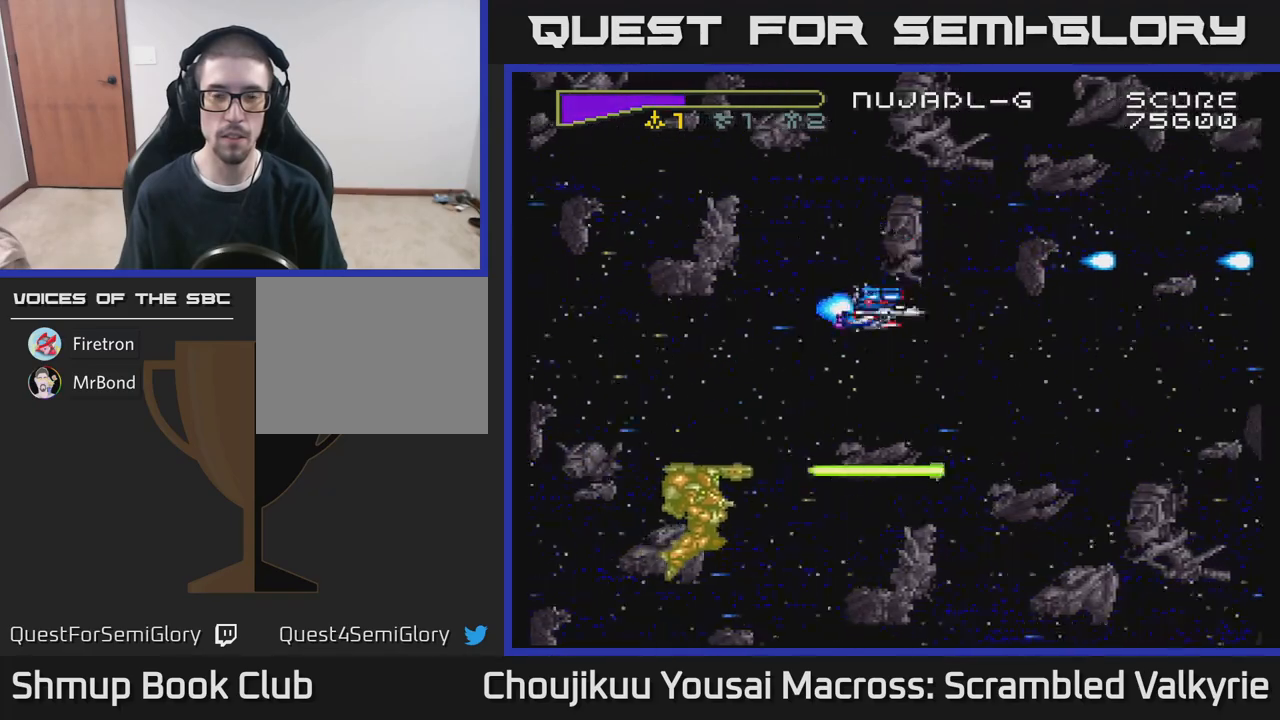
{"buttons": [], "events": [[33, "A", "up"], [33, "DPAD_LEFT", "down"], [67, "DPAD_DOWN", "up"], [350, "DPAD_LEFT", "up"]]}
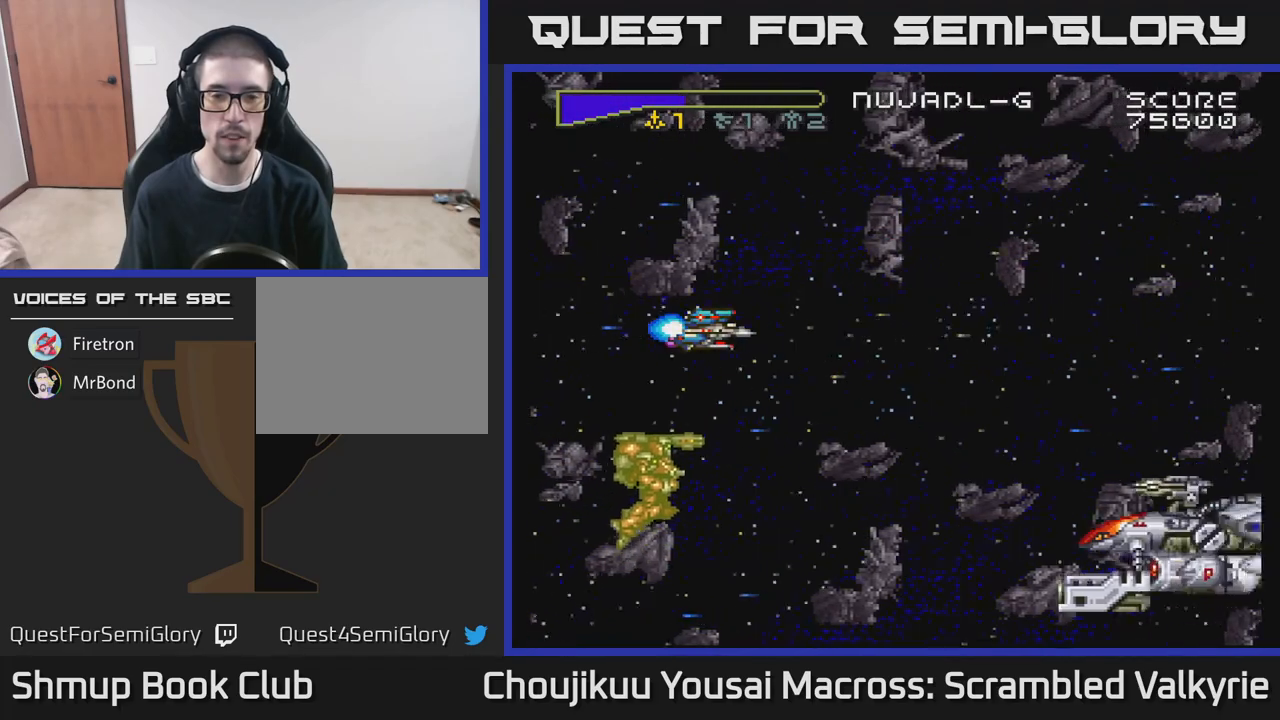
{"buttons": ["A", "DPAD_UP"], "events": [[217, "A", "down"], [233, "DPAD_DOWN", "down"], [333, "DPAD_LEFT", "down"], [350, "DPAD_DOWN", "up"], [400, "DPAD_UP", "down"], [467, "DPAD_LEFT", "up"]]}
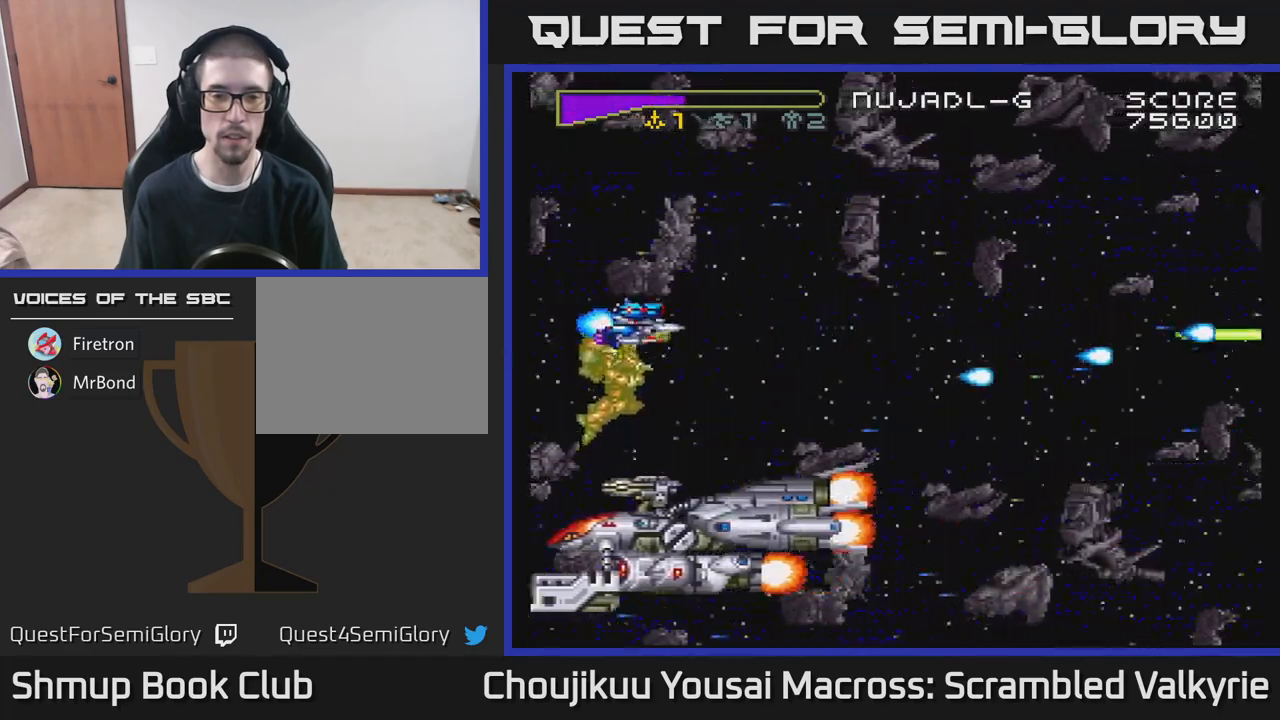
{"buttons": ["A"], "events": [[33, "DPAD_UP", "up"], [83, "DPAD_DOWN", "down"], [183, "DPAD_DOWN", "up"], [250, "DPAD_UP", "down"], [367, "DPAD_UP", "up"]]}
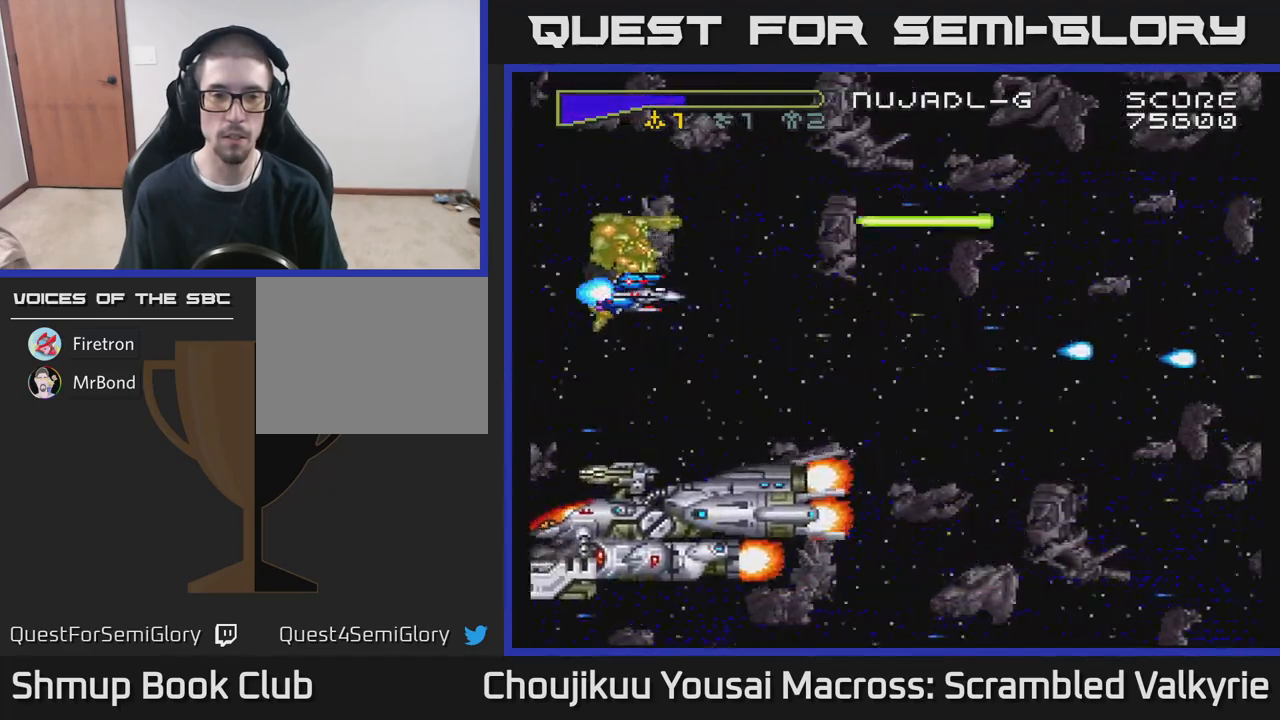
{"buttons": ["A", "DPAD_LEFT"], "events": [[233, "DPAD_DOWN", "down"], [383, "DPAD_LEFT", "down"], [467, "DPAD_DOWN", "up"]]}
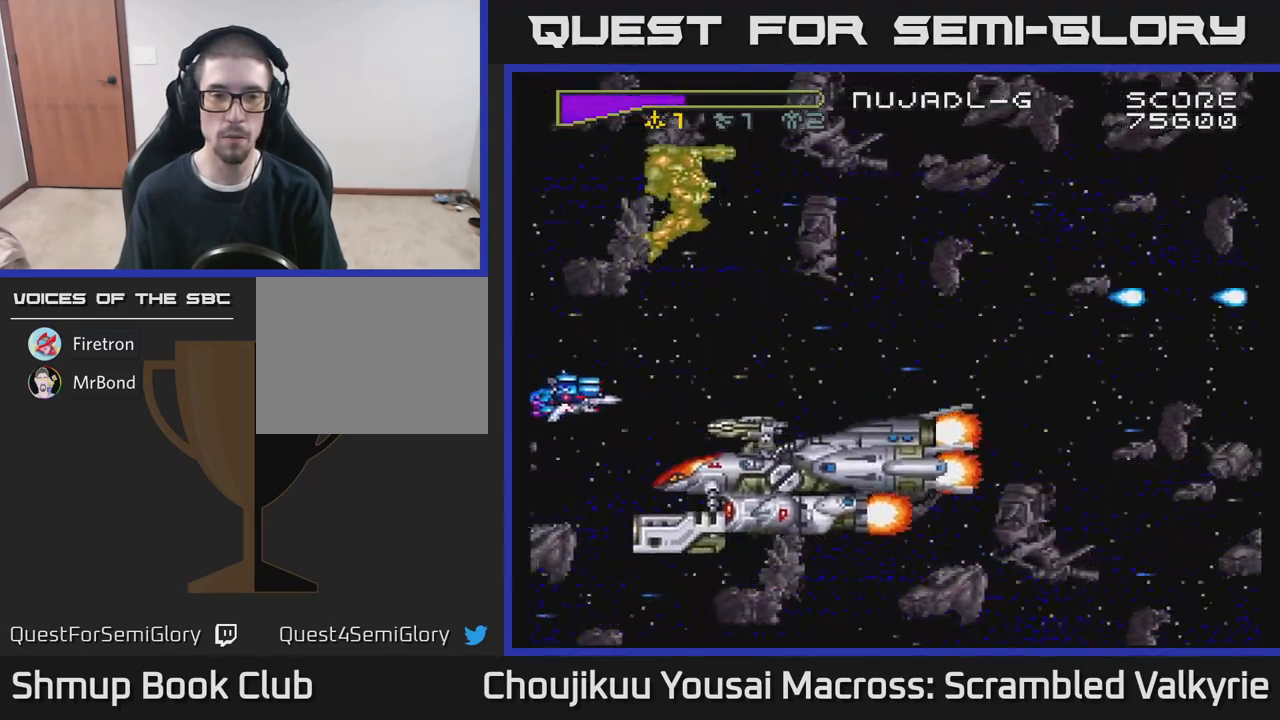
{"buttons": ["A", "DPAD_RIGHT"], "events": [[400, "DPAD_LEFT", "up"], [433, "DPAD_RIGHT", "down"]]}
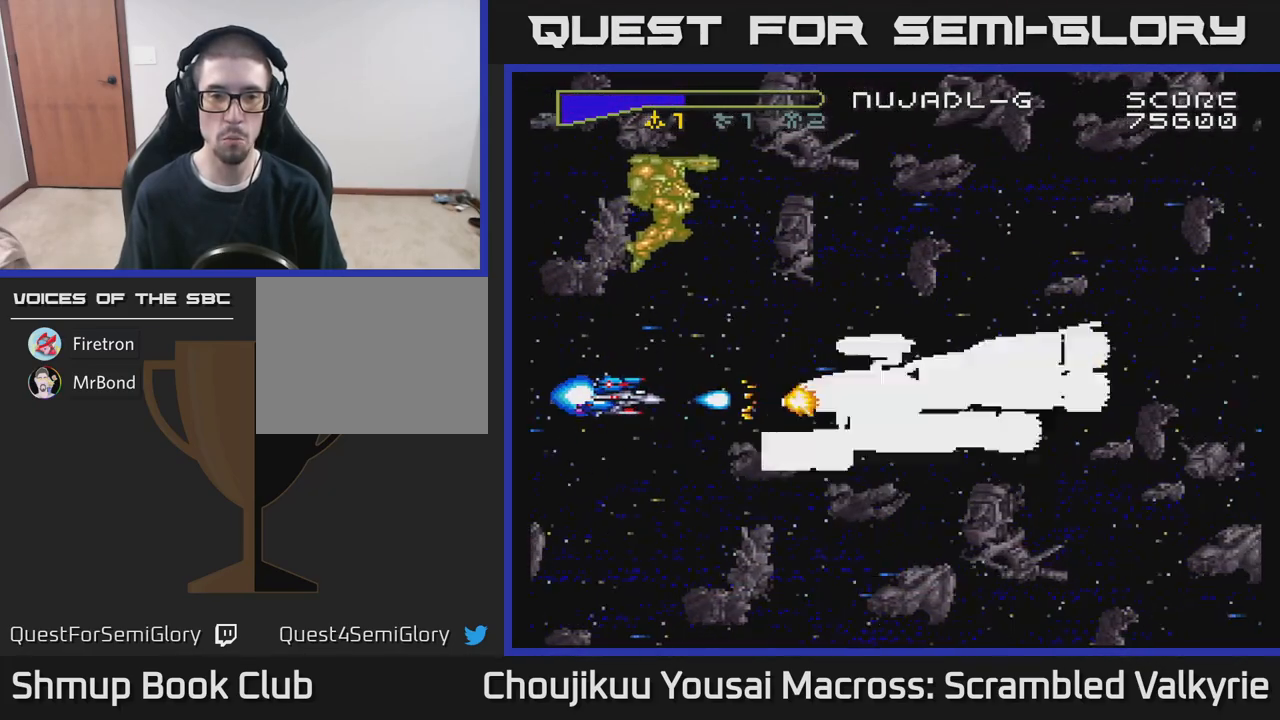
{"buttons": ["A", "DPAD_LEFT"], "events": [[67, "DPAD_UP", "down"], [433, "DPAD_RIGHT", "up"], [467, "DPAD_UP", "up"], [483, "DPAD_LEFT", "down"]]}
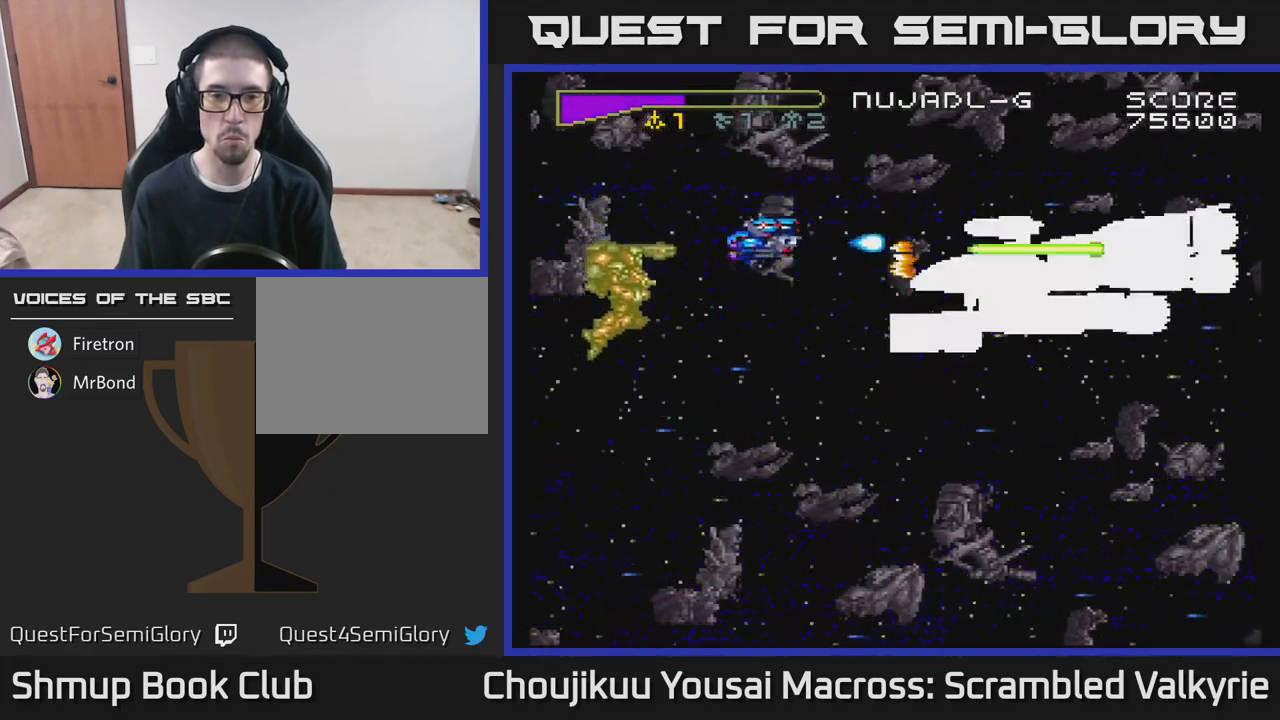
{"buttons": ["A", "DPAD_DOWN"], "events": [[150, "DPAD_UP", "down"], [183, "DPAD_LEFT", "up"], [283, "DPAD_RIGHT", "down"], [333, "DPAD_UP", "up"], [383, "DPAD_DOWN", "down"], [383, "DPAD_RIGHT", "up"]]}
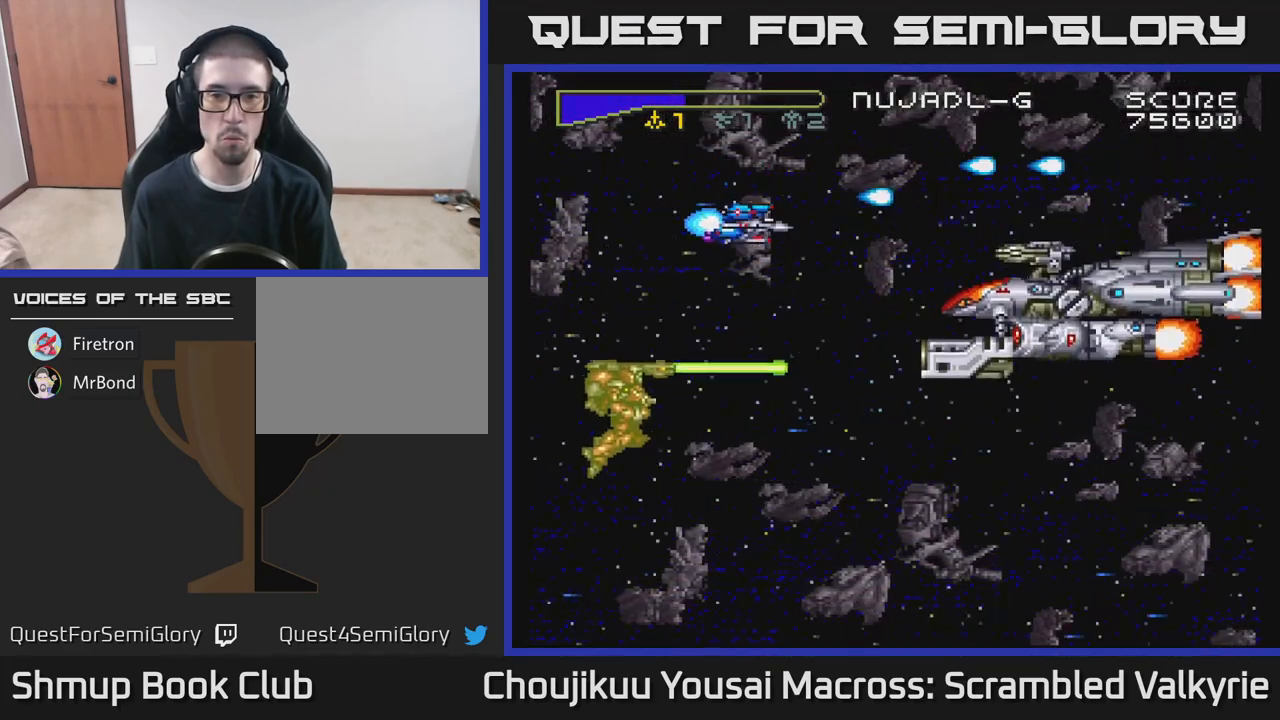
{"buttons": ["A", "DPAD_LEFT"], "events": [[333, "DPAD_DOWN", "up"], [333, "DPAD_LEFT", "down"]]}
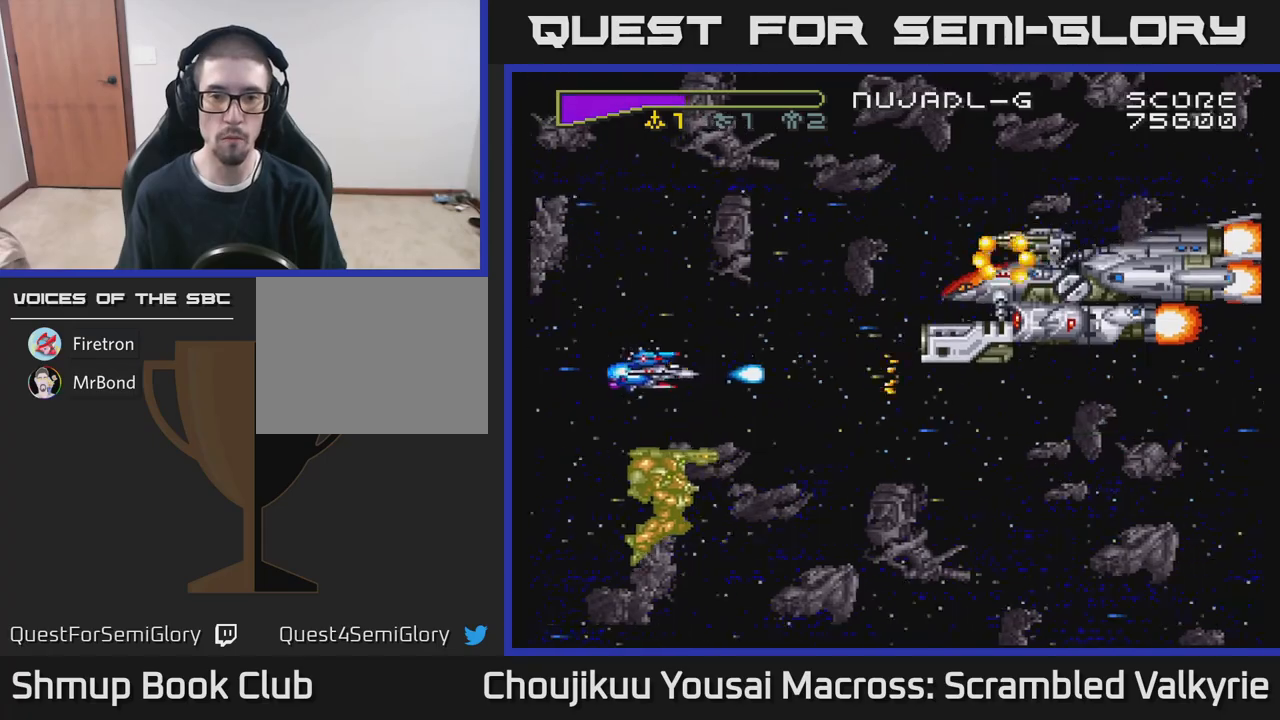
{"buttons": ["A"], "events": [[17, "DPAD_UP", "down"], [117, "DPAD_LEFT", "up"], [233, "DPAD_LEFT", "down"], [267, "DPAD_UP", "up"], [367, "DPAD_LEFT", "up"]]}
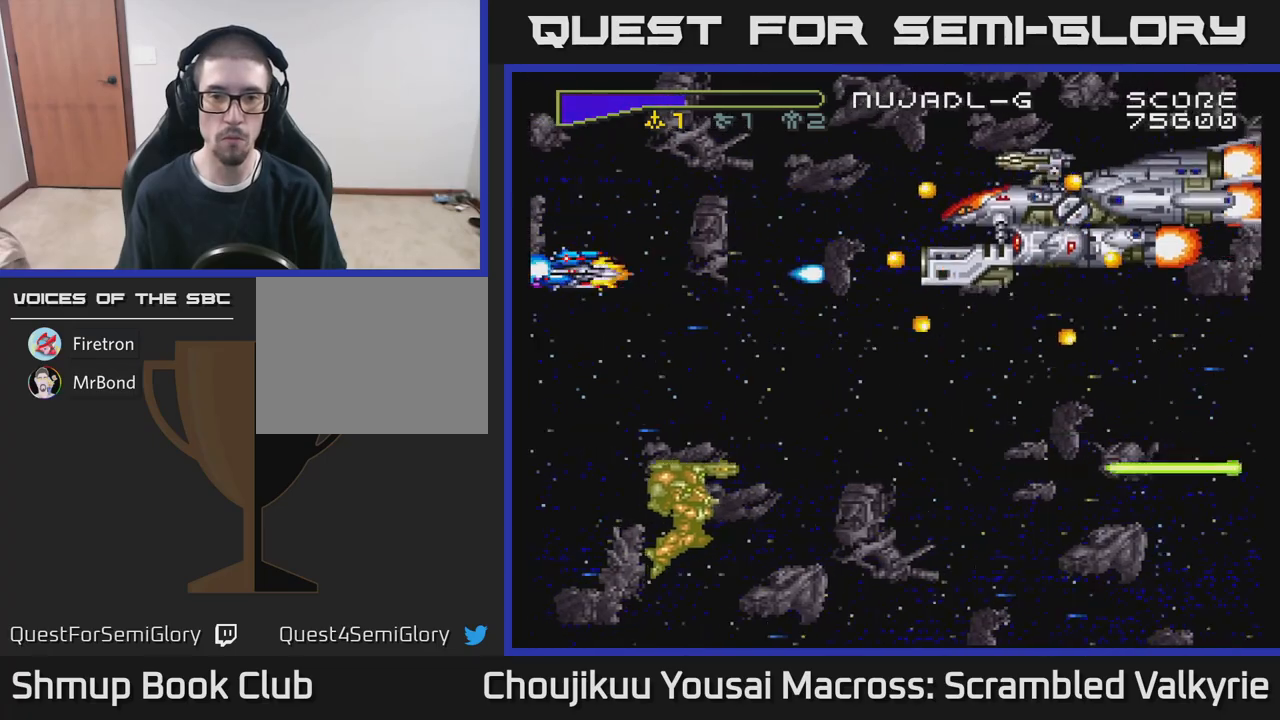
{"buttons": ["A"], "events": [[100, "DPAD_RIGHT", "down"], [133, "X", "down"], [250, "X", "up"], [283, "DPAD_RIGHT", "up"], [333, "DPAD_LEFT", "down"], [483, "DPAD_LEFT", "up"]]}
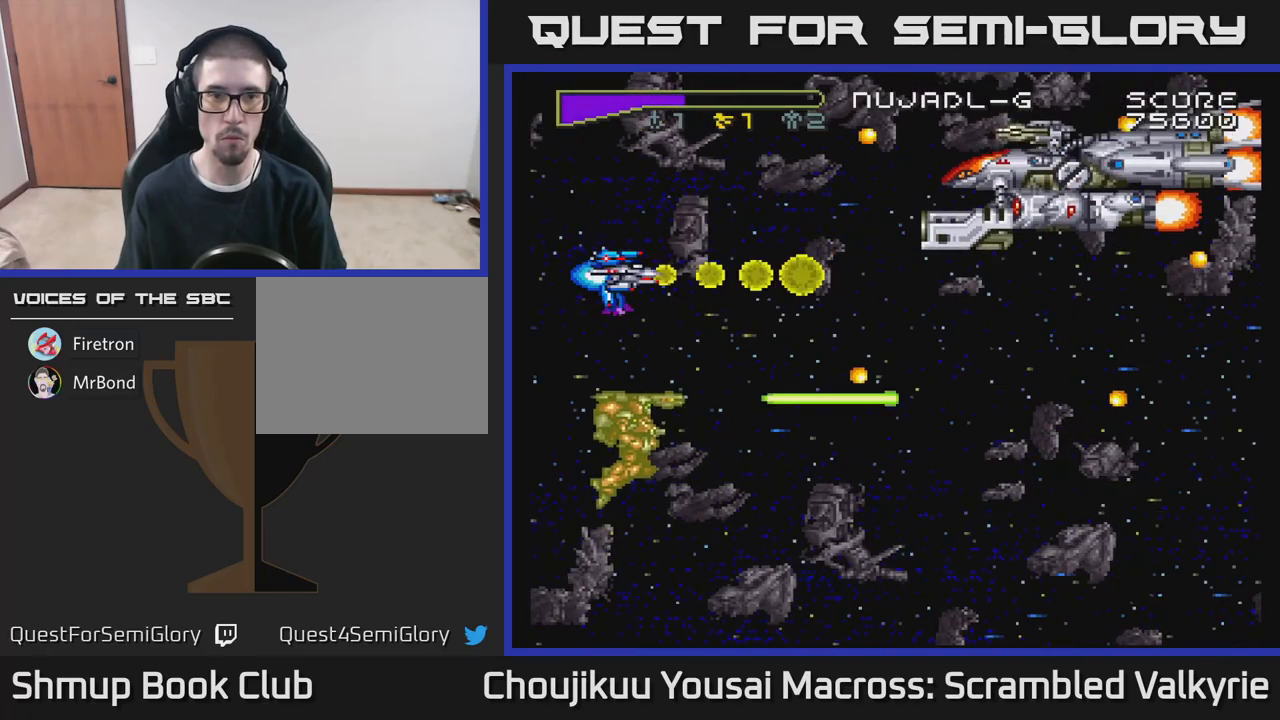
{"buttons": ["A", "DPAD_DOWN", "DPAD_RIGHT"], "events": [[33, "DPAD_DOWN", "down"], [167, "DPAD_DOWN", "up"], [367, "DPAD_DOWN", "down"], [400, "DPAD_RIGHT", "down"]]}
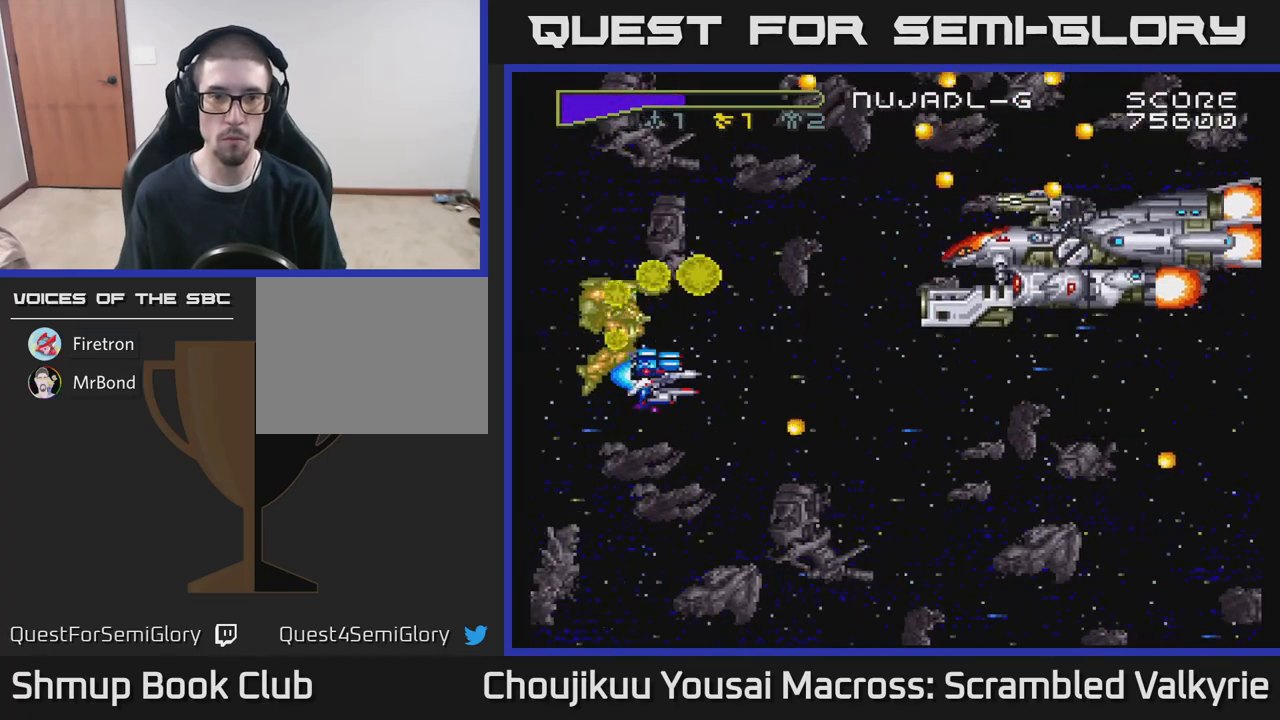
{"buttons": ["A", "DPAD_DOWN", "DPAD_RIGHT"], "events": [[17, "DPAD_DOWN", "up"], [467, "DPAD_DOWN", "down"]]}
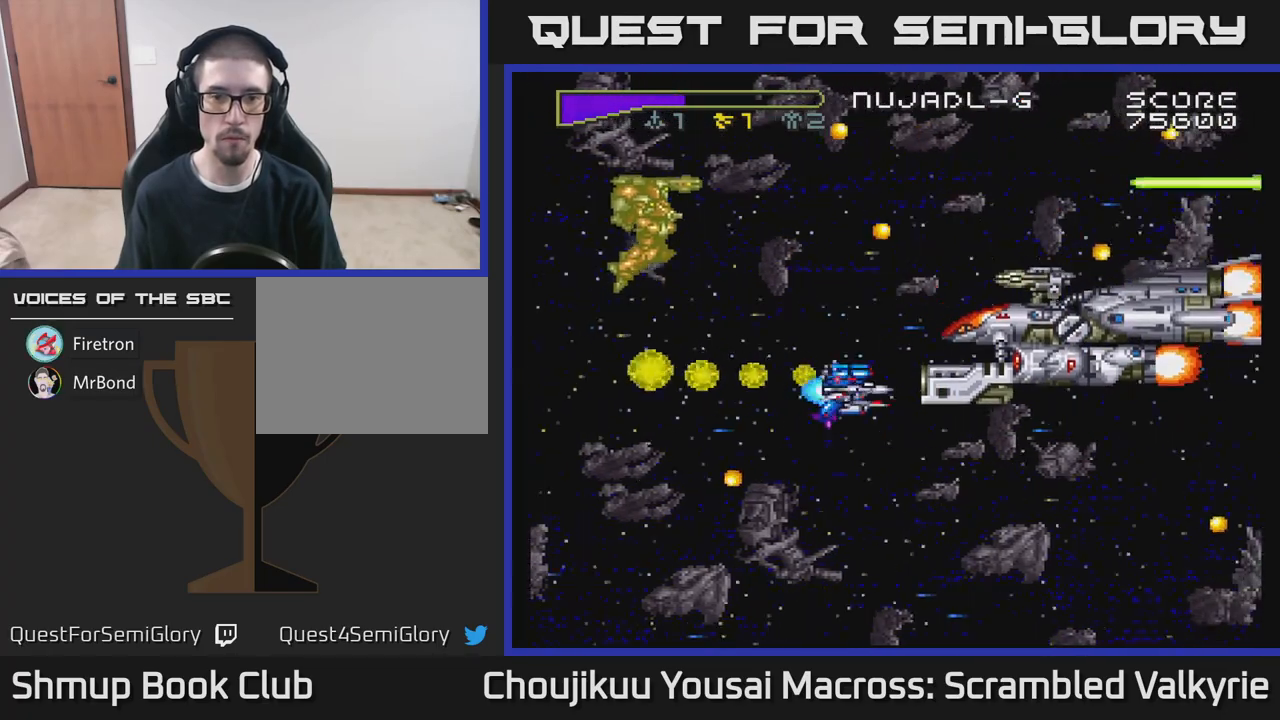
{"buttons": ["A", "DPAD_RIGHT"], "events": [[50, "DPAD_RIGHT", "up"], [117, "A", "up"], [200, "A", "down"], [267, "DPAD_RIGHT", "down"], [383, "DPAD_DOWN", "up"]]}
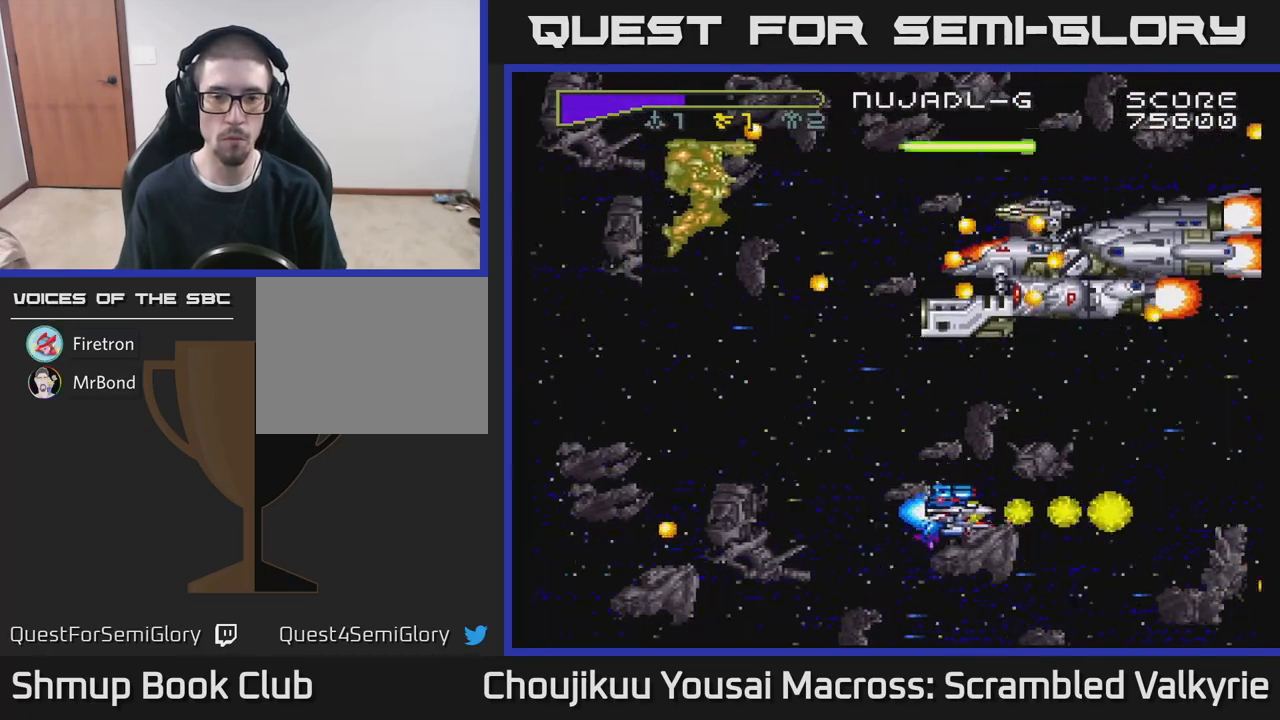
{"buttons": ["A"], "events": [[17, "A", "up"], [33, "DPAD_UP", "down"], [83, "DPAD_RIGHT", "up"], [250, "DPAD_RIGHT", "down"], [333, "DPAD_RIGHT", "up"], [350, "A", "down"], [367, "DPAD_UP", "up"]]}
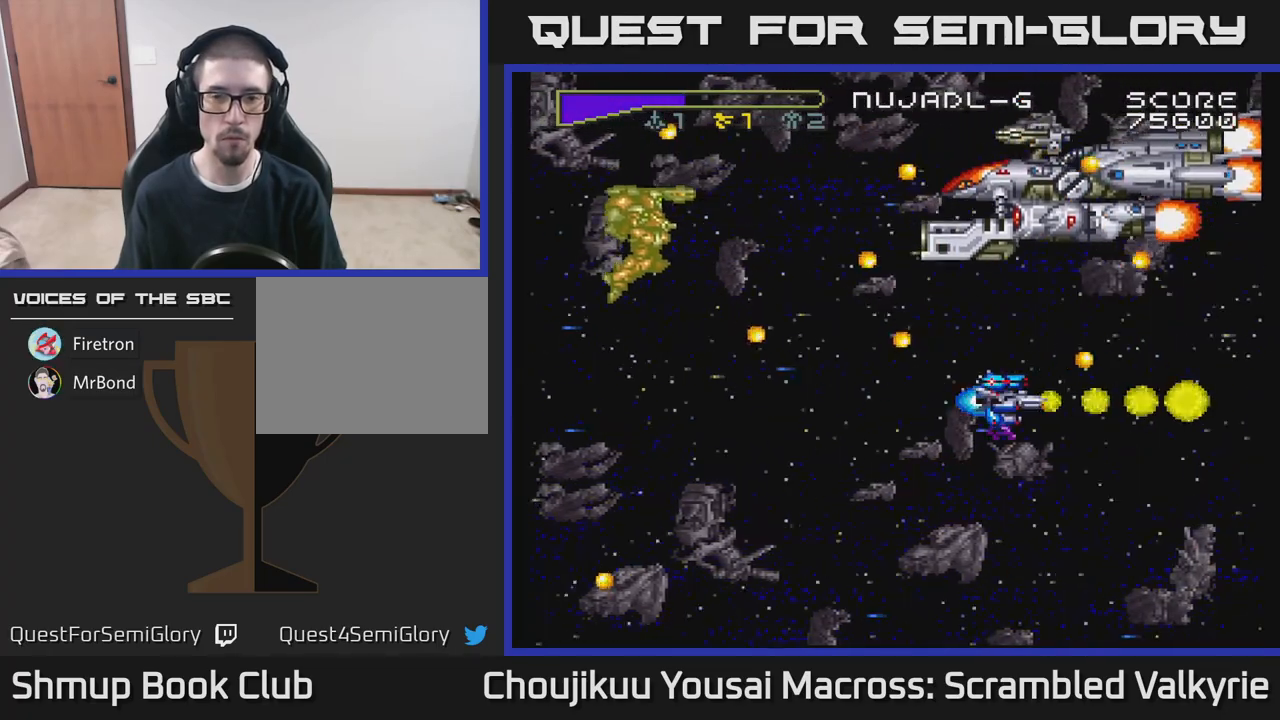
{"buttons": ["A", "DPAD_LEFT"], "events": [[100, "DPAD_UP", "down"], [200, "DPAD_LEFT", "down"], [367, "DPAD_UP", "up"]]}
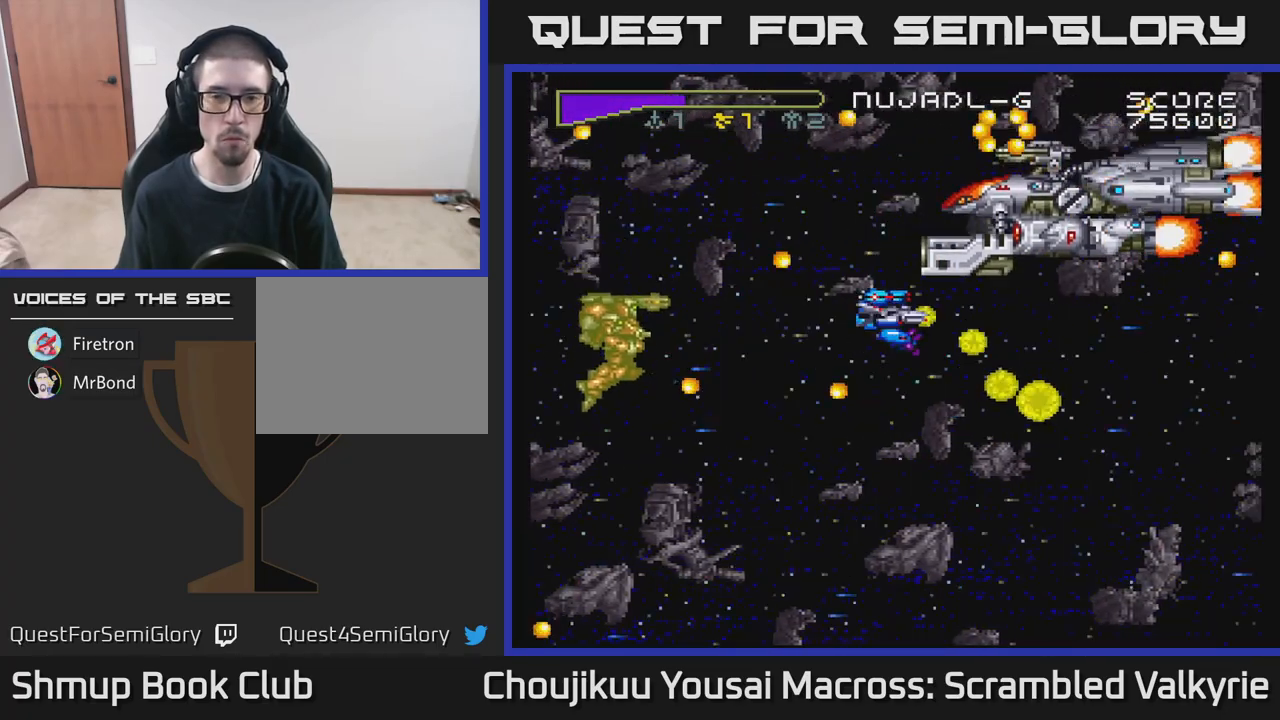
{"buttons": ["A"], "events": [[150, "DPAD_LEFT", "up"]]}
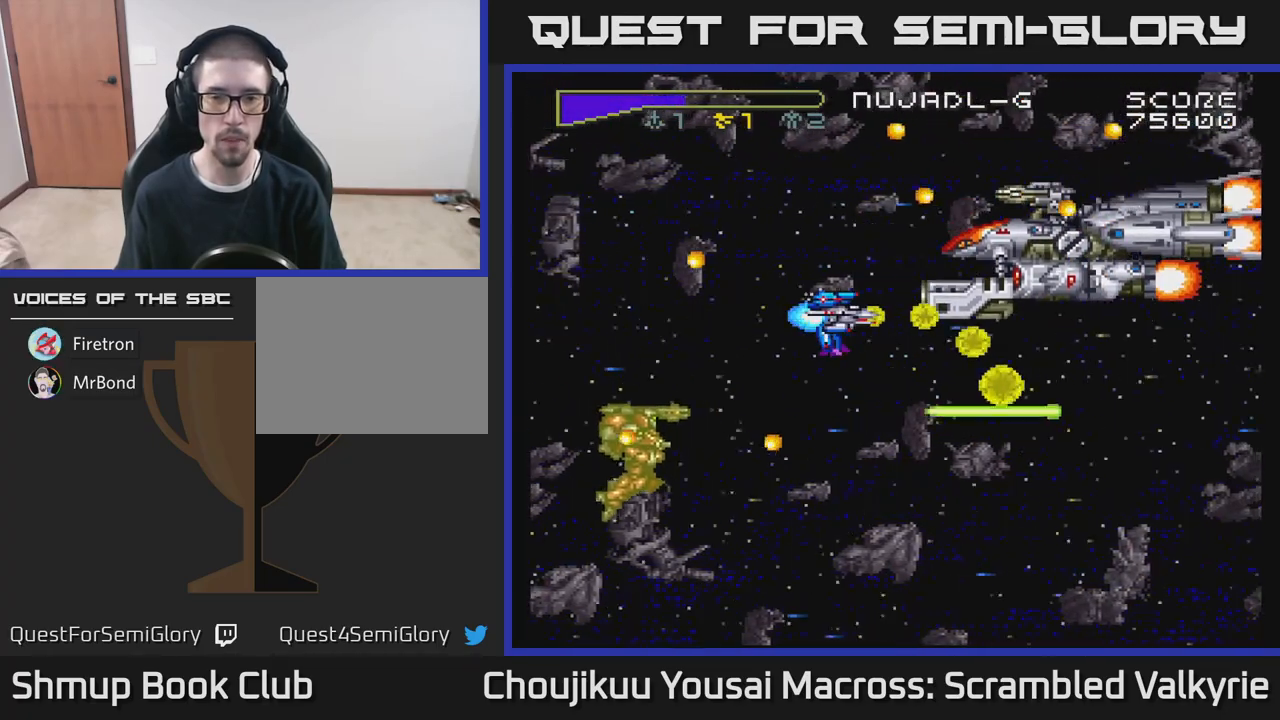
{"buttons": ["A", "DPAD_DOWN"], "events": [[217, "DPAD_LEFT", "down"], [317, "DPAD_LEFT", "up"], [467, "DPAD_DOWN", "down"]]}
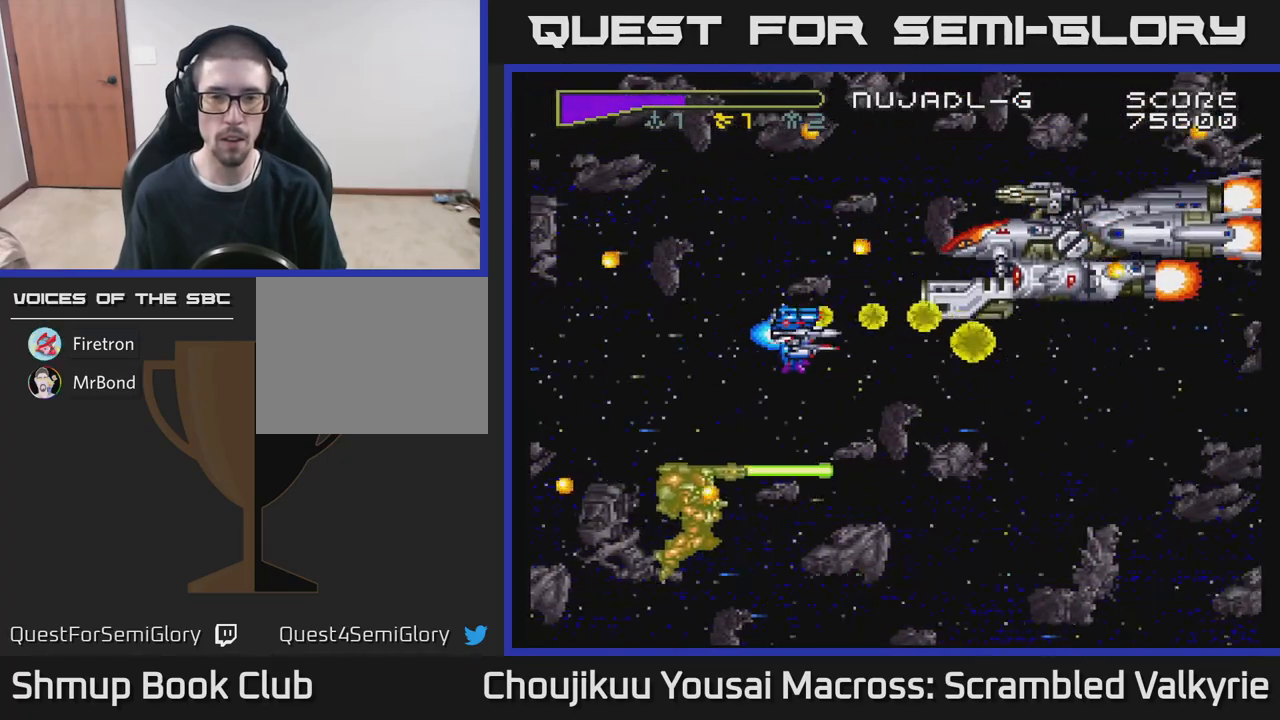
{"buttons": ["A"], "events": [[50, "DPAD_DOWN", "up"], [267, "DPAD_DOWN", "down"], [350, "DPAD_DOWN", "up"]]}
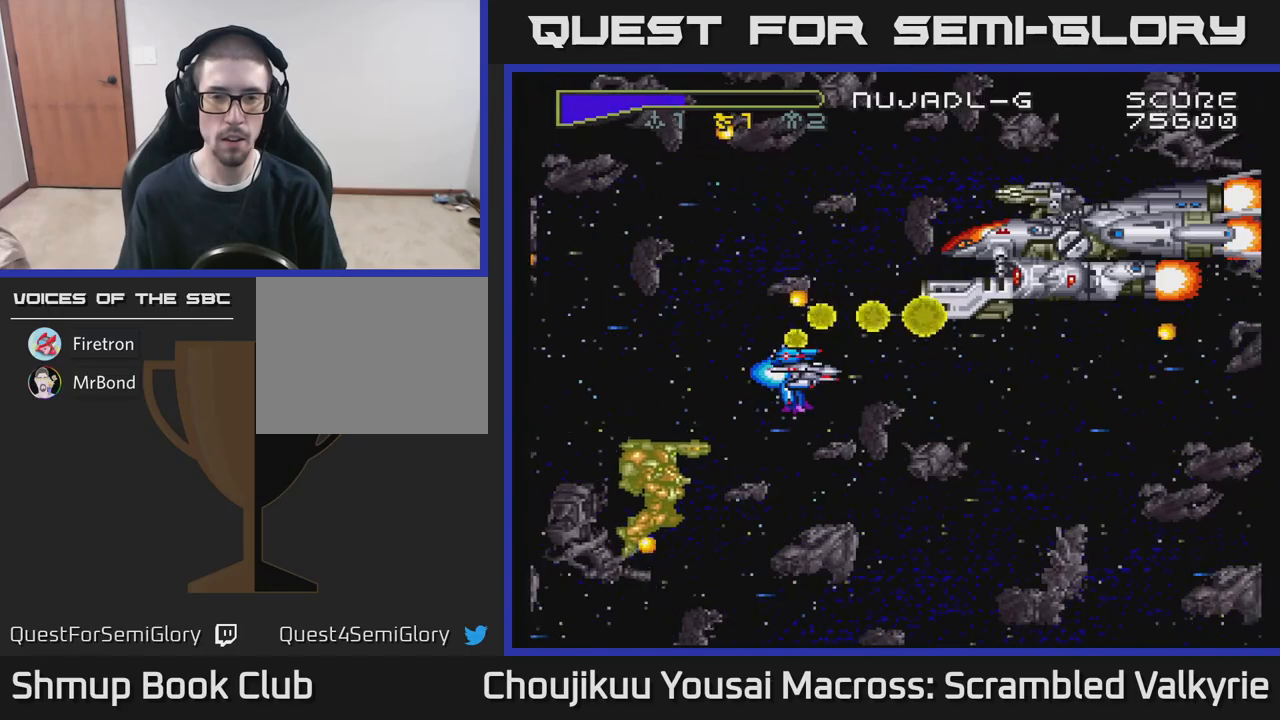
{"buttons": ["A"], "events": []}
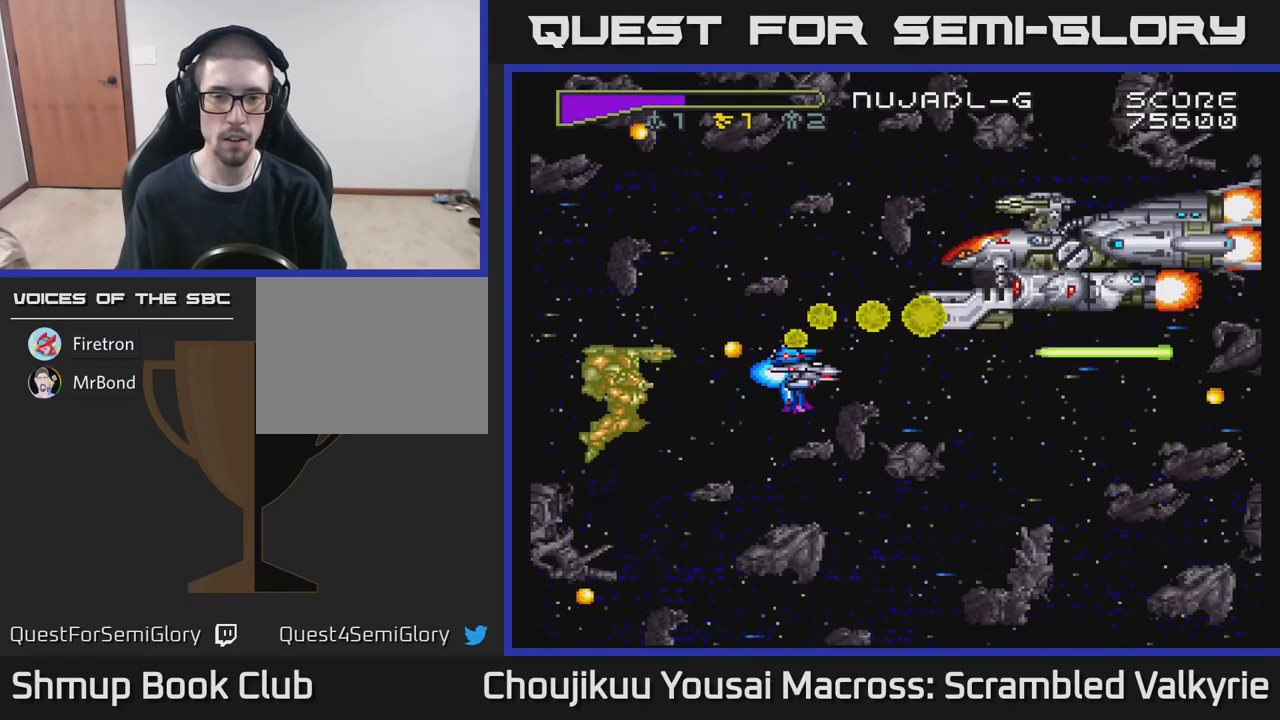
{"buttons": ["A", "DPAD_DOWN"], "events": [[417, "DPAD_DOWN", "down"]]}
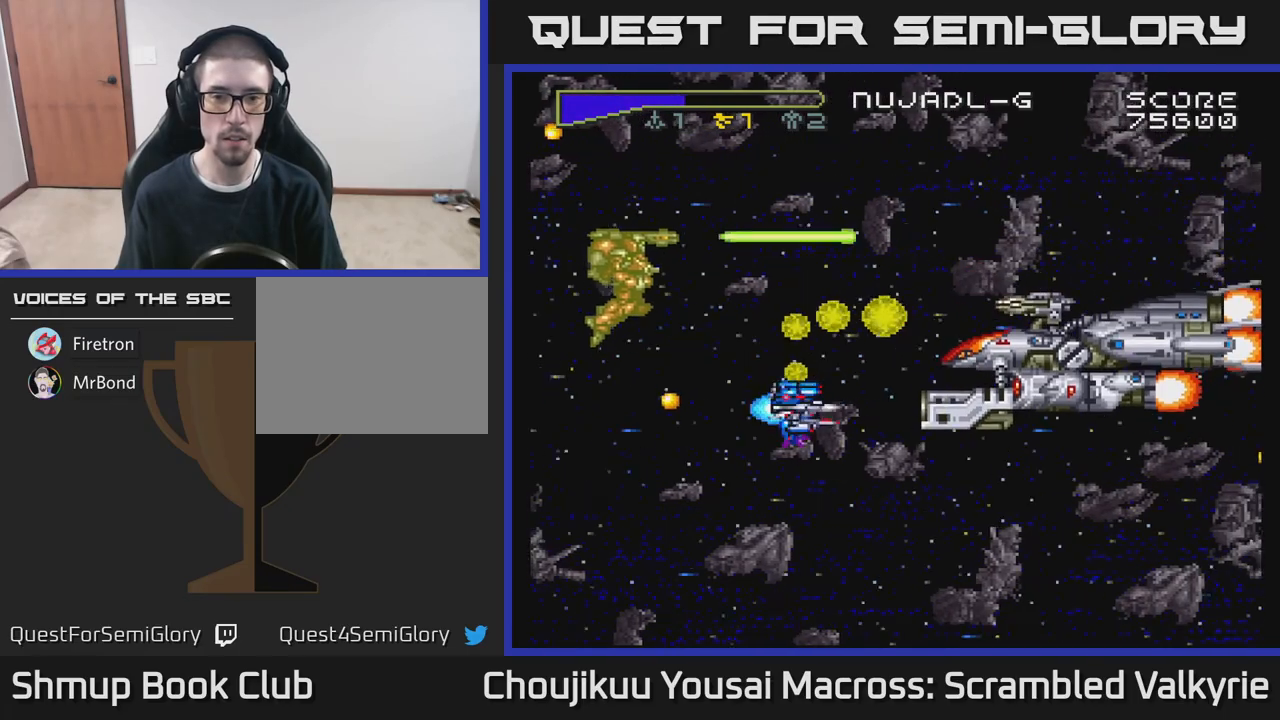
{"buttons": ["A"], "events": [[167, "DPAD_RIGHT", "down"], [217, "DPAD_DOWN", "up"], [250, "DPAD_RIGHT", "up"], [267, "DPAD_UP", "down"], [300, "DPAD_LEFT", "down"], [317, "X", "down"], [417, "X", "up"], [483, "DPAD_UP", "up"], [500, "DPAD_LEFT", "up"]]}
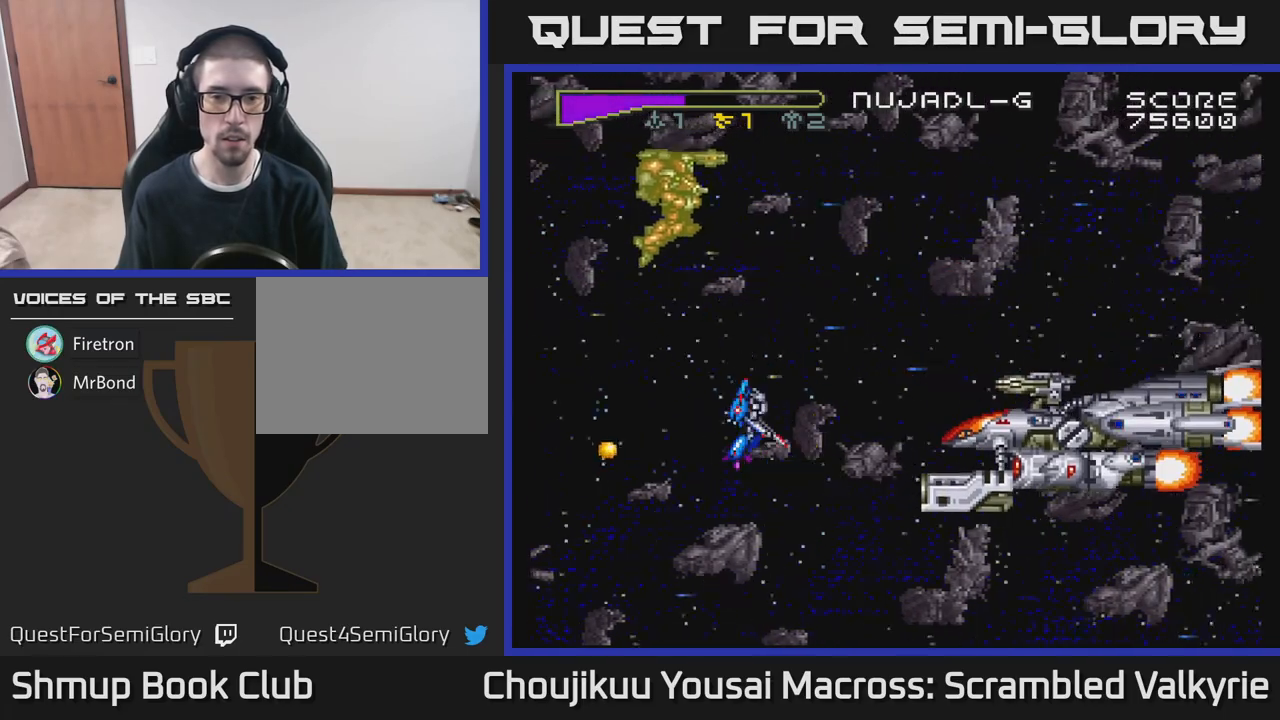
{"buttons": ["A"], "events": []}